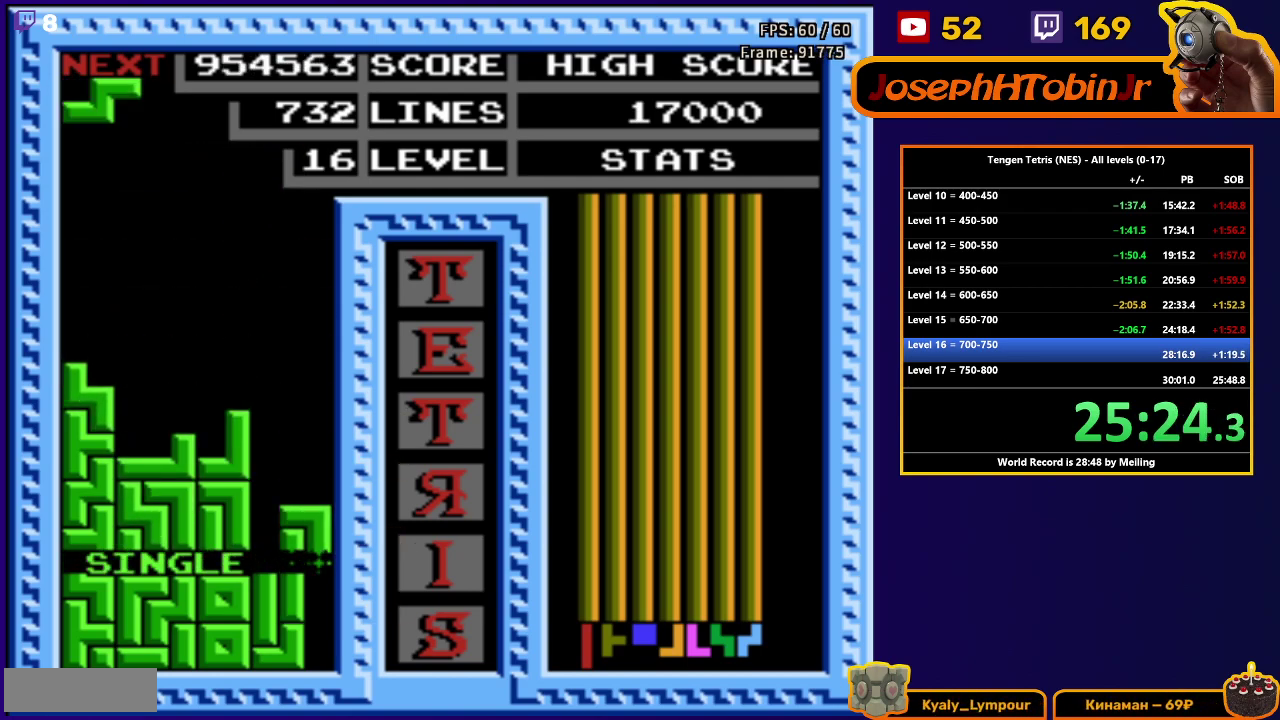
Gameplay with a controller (Nintendo layout); each line is a JSON object with the inputs held at the frame after it. "events" lists button and stick changes between this image and that frame as [ms after this image, input, new state], when the widget could be followed in between. Not read: L3 R3.
{"buttons": ["DPAD_LEFT"], "events": [[50, "DPAD_LEFT", "down"], [267, "A", "down"], [367, "A", "up"]]}
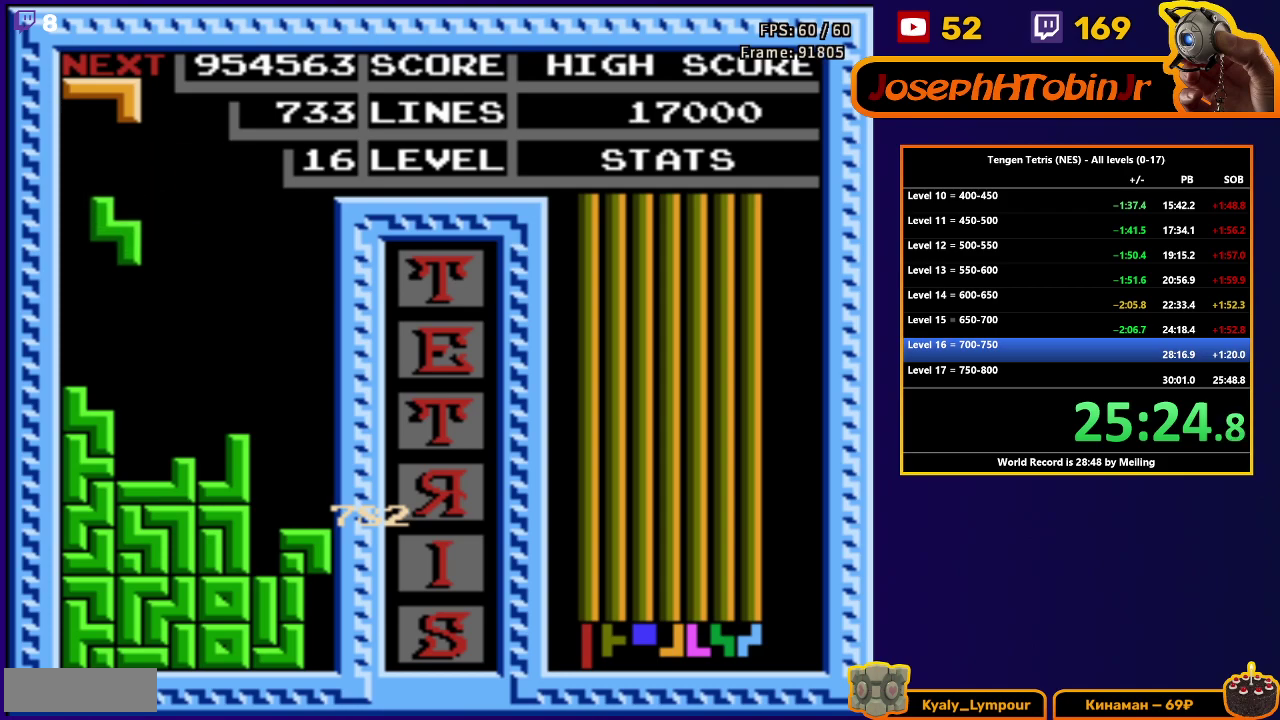
{"buttons": ["B", "DPAD_RIGHT"], "events": [[117, "DPAD_DOWN", "down"], [117, "DPAD_LEFT", "up"], [333, "DPAD_DOWN", "up"], [367, "DPAD_RIGHT", "down"], [433, "B", "down"]]}
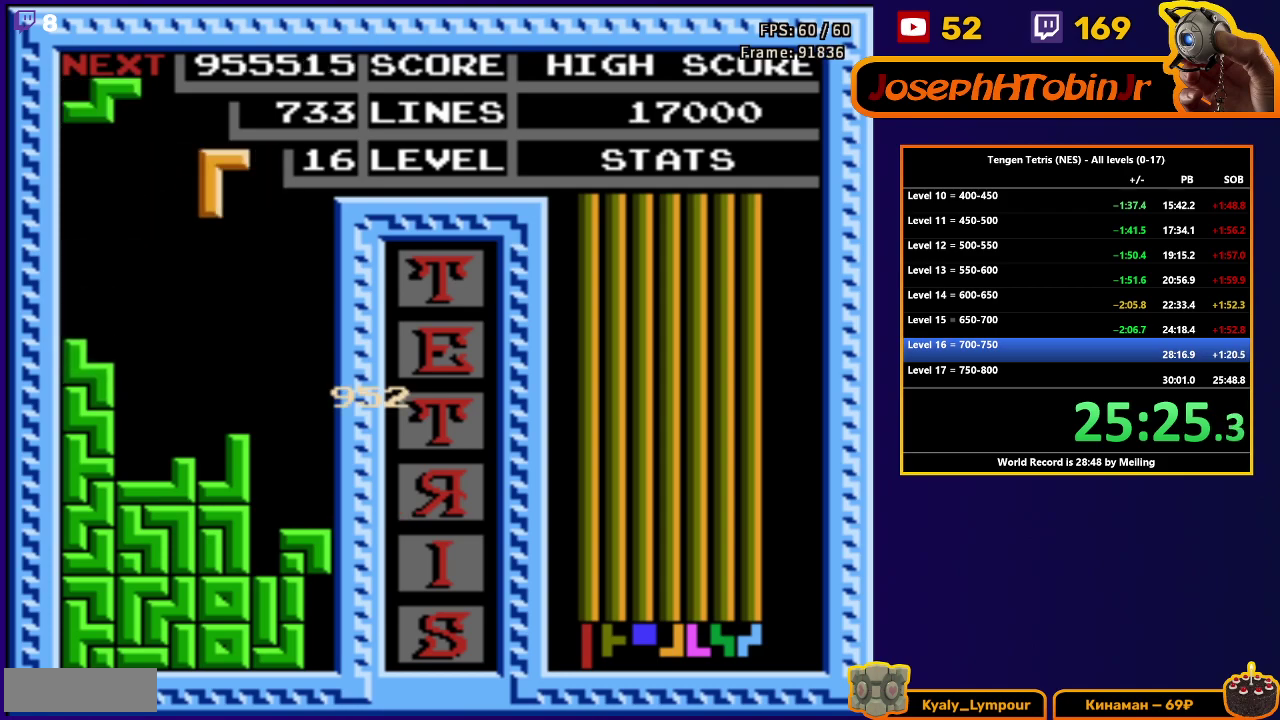
{"buttons": ["DPAD_DOWN"], "events": [[33, "B", "up"], [250, "DPAD_DOWN", "down"], [250, "DPAD_RIGHT", "up"]]}
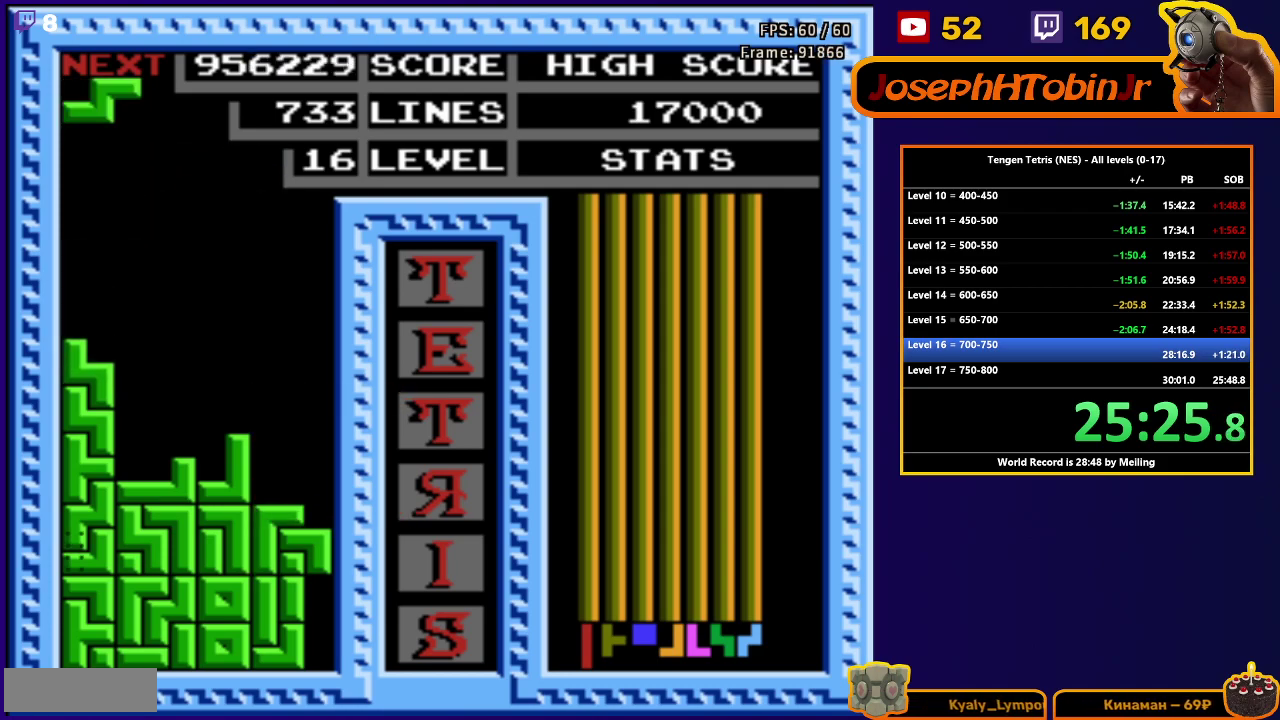
{"buttons": [], "events": [[200, "DPAD_DOWN", "up"]]}
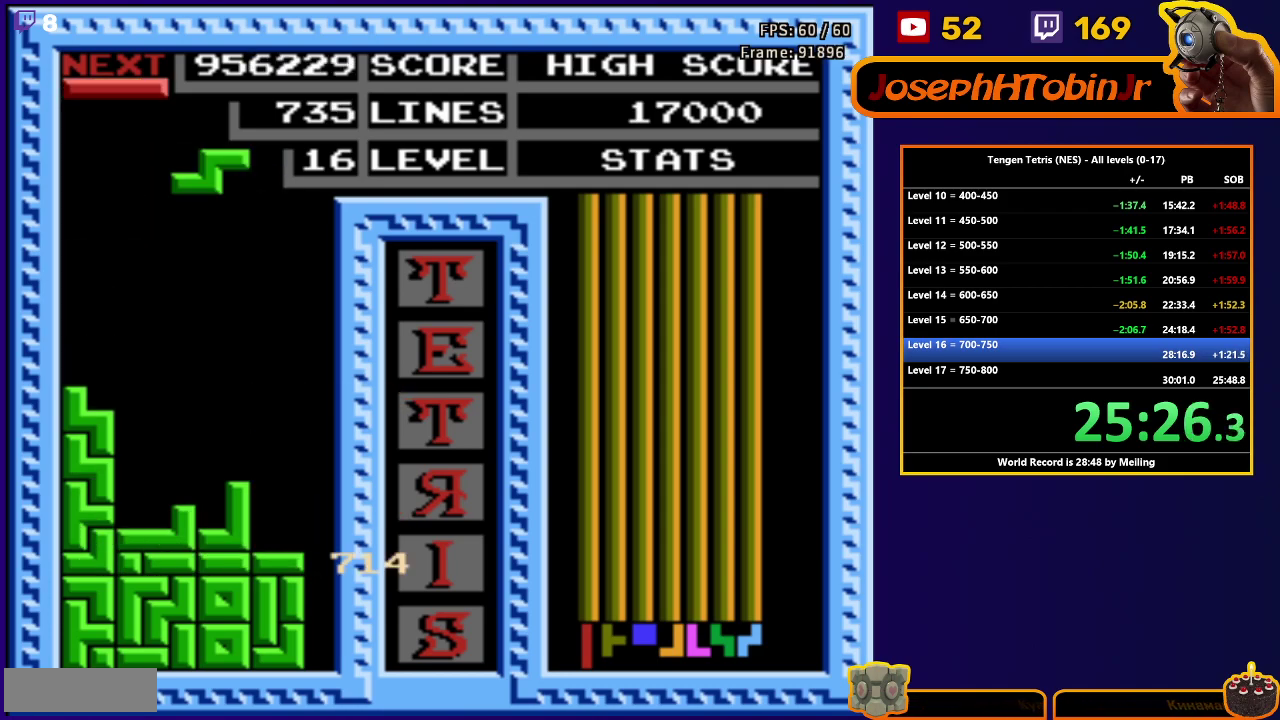
{"buttons": ["DPAD_DOWN"], "events": [[83, "A", "down"], [133, "DPAD_DOWN", "down"], [200, "A", "up"]]}
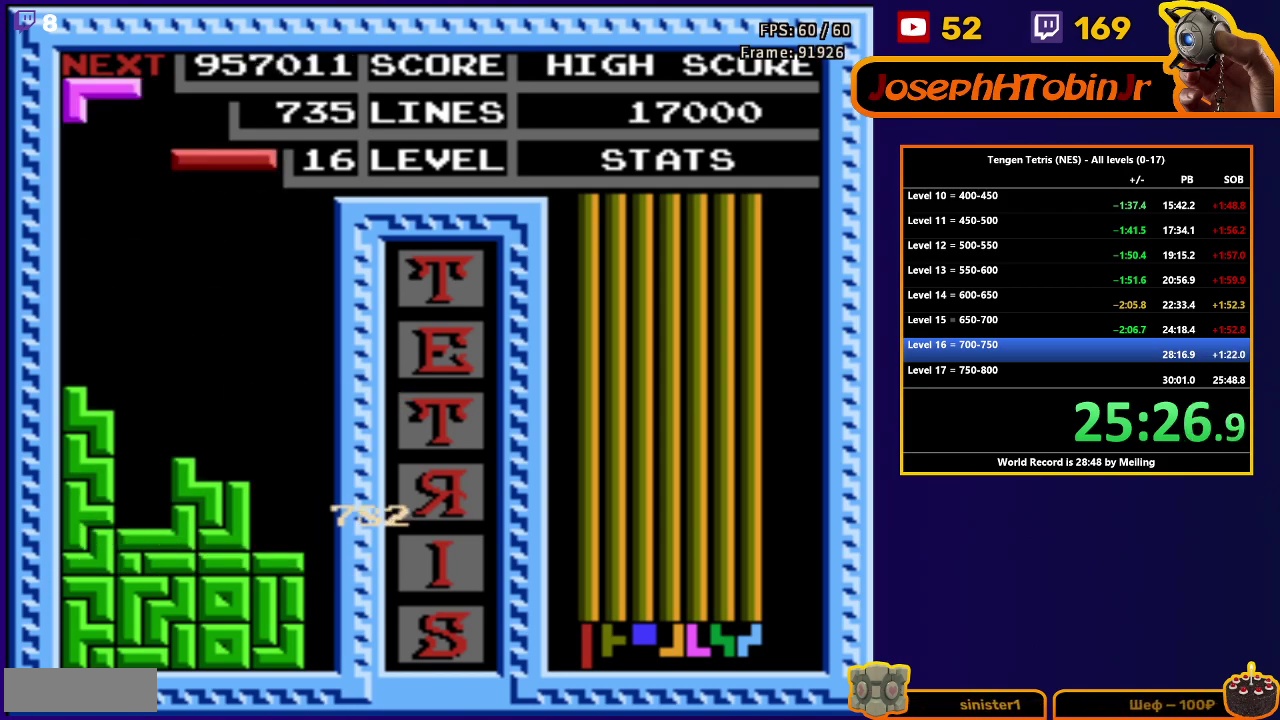
{"buttons": ["DPAD_DOWN"], "events": [[17, "DPAD_DOWN", "up"], [83, "DPAD_RIGHT", "down"], [117, "B", "down"], [217, "B", "up"], [500, "DPAD_DOWN", "down"], [500, "DPAD_RIGHT", "up"]]}
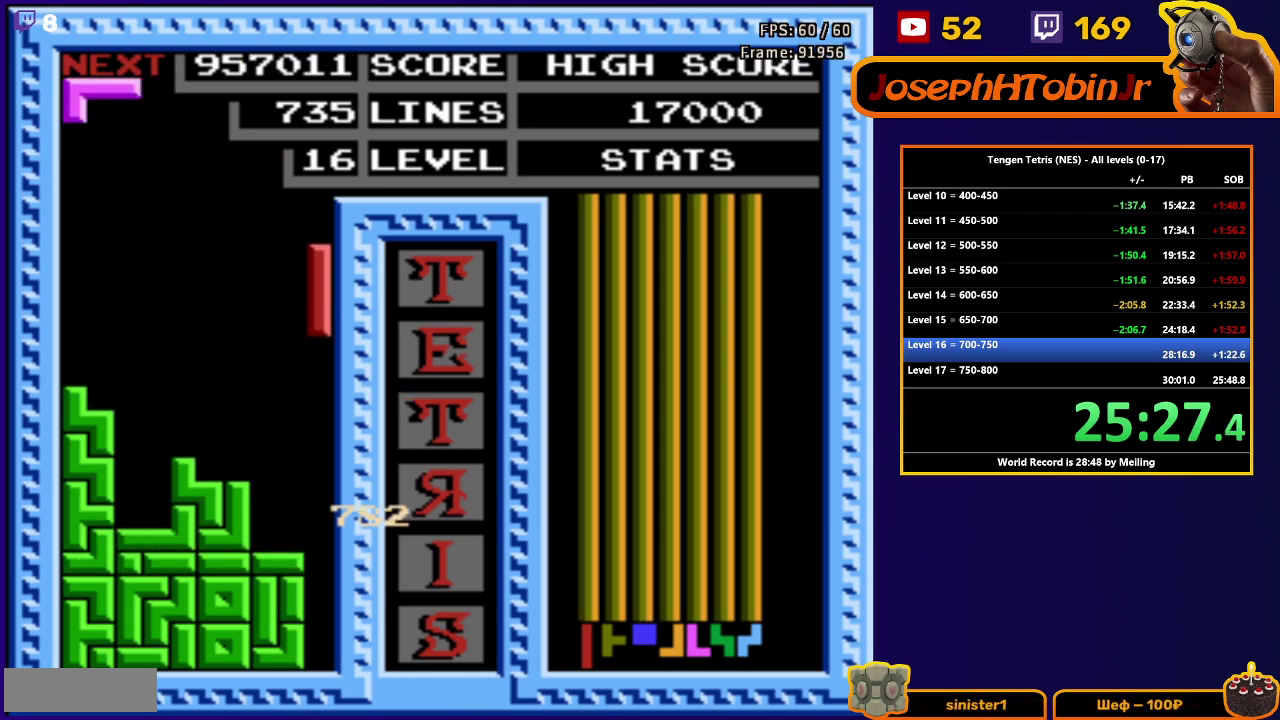
{"buttons": [], "events": [[500, "DPAD_DOWN", "up"]]}
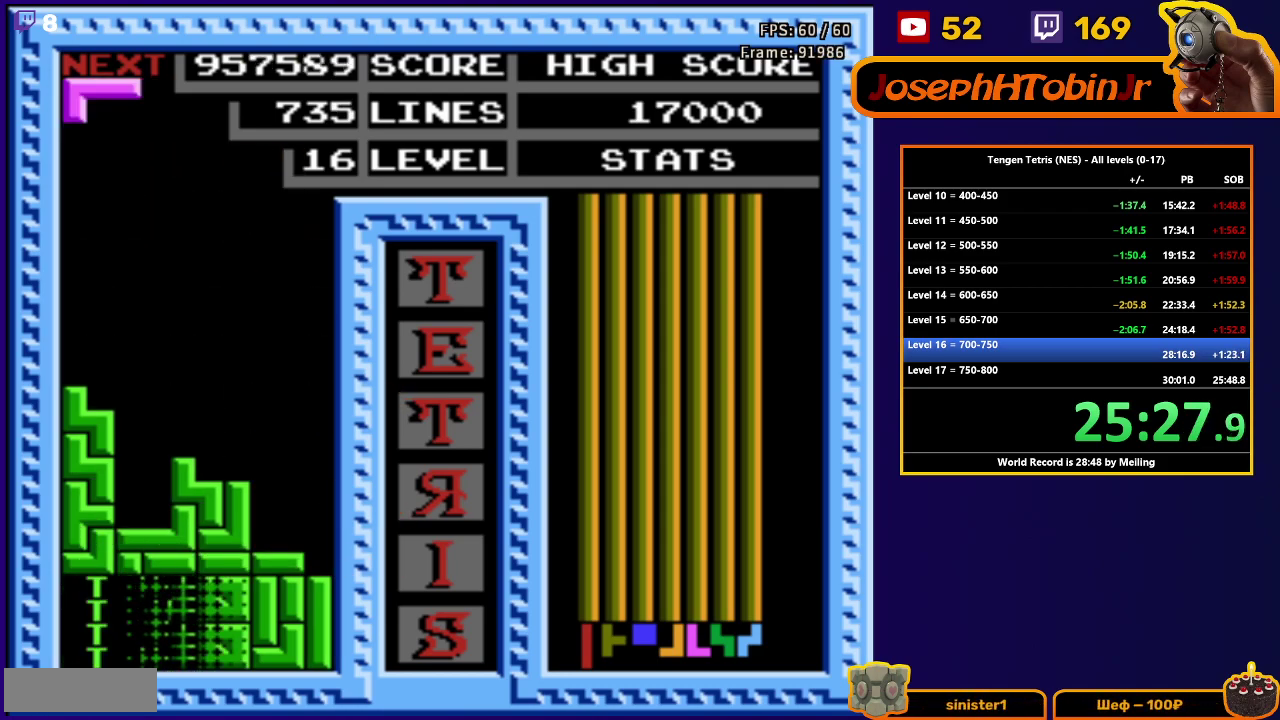
{"buttons": ["B", "DPAD_RIGHT"], "events": [[333, "DPAD_RIGHT", "down"], [400, "B", "down"]]}
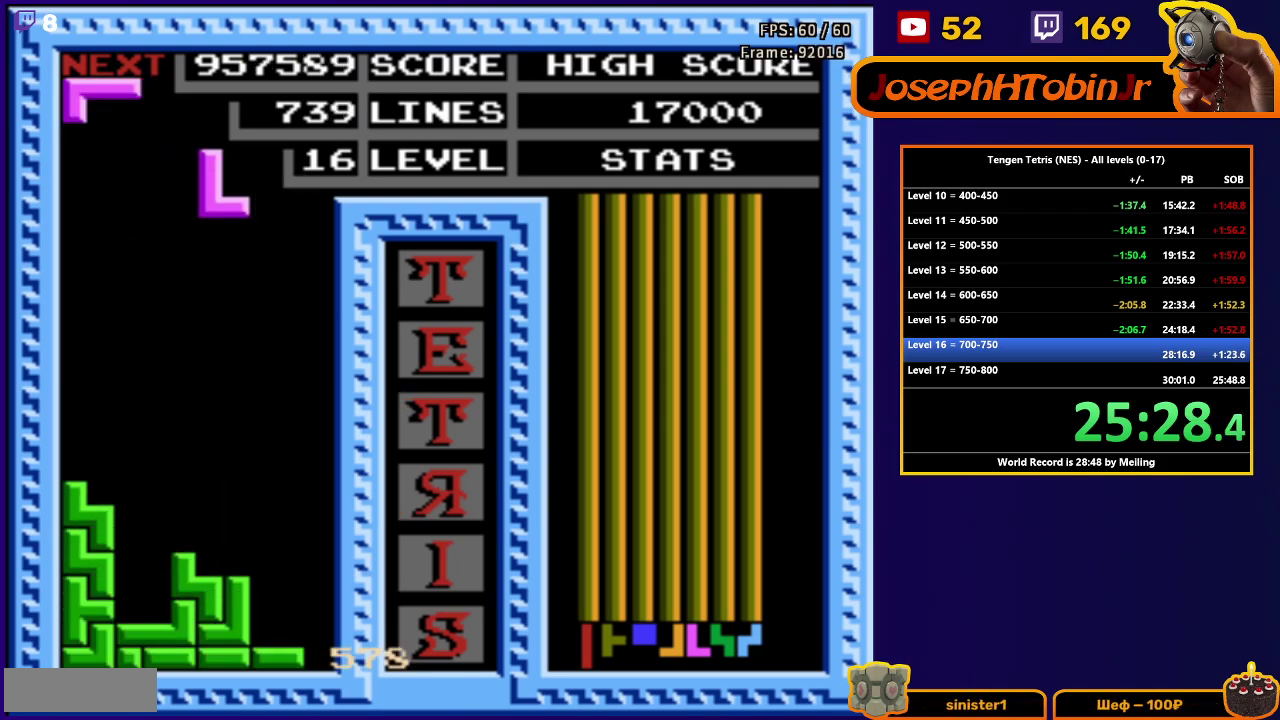
{"buttons": ["DPAD_DOWN"], "events": [[17, "B", "up"], [167, "DPAD_RIGHT", "up"], [183, "DPAD_DOWN", "down"]]}
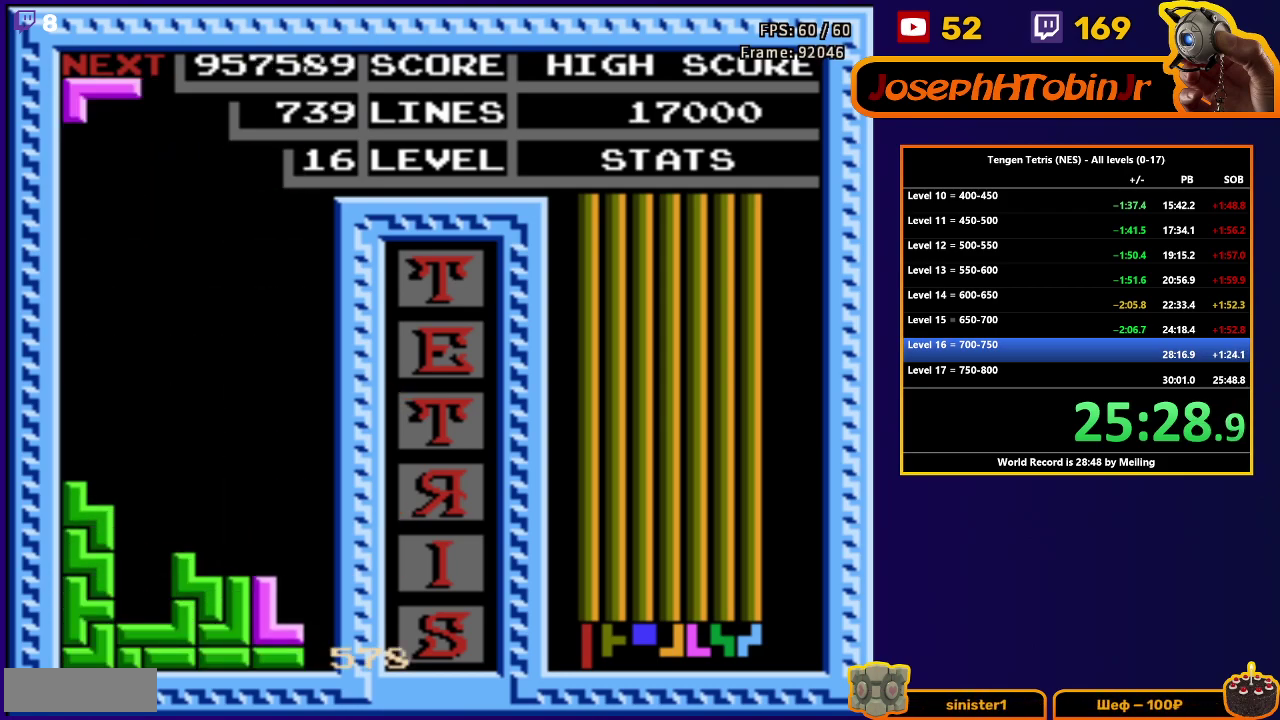
{"buttons": ["DPAD_DOWN"], "events": [[83, "DPAD_DOWN", "up"], [133, "DPAD_RIGHT", "down"], [167, "A", "down"], [267, "A", "up"], [467, "DPAD_RIGHT", "up"], [483, "DPAD_DOWN", "down"]]}
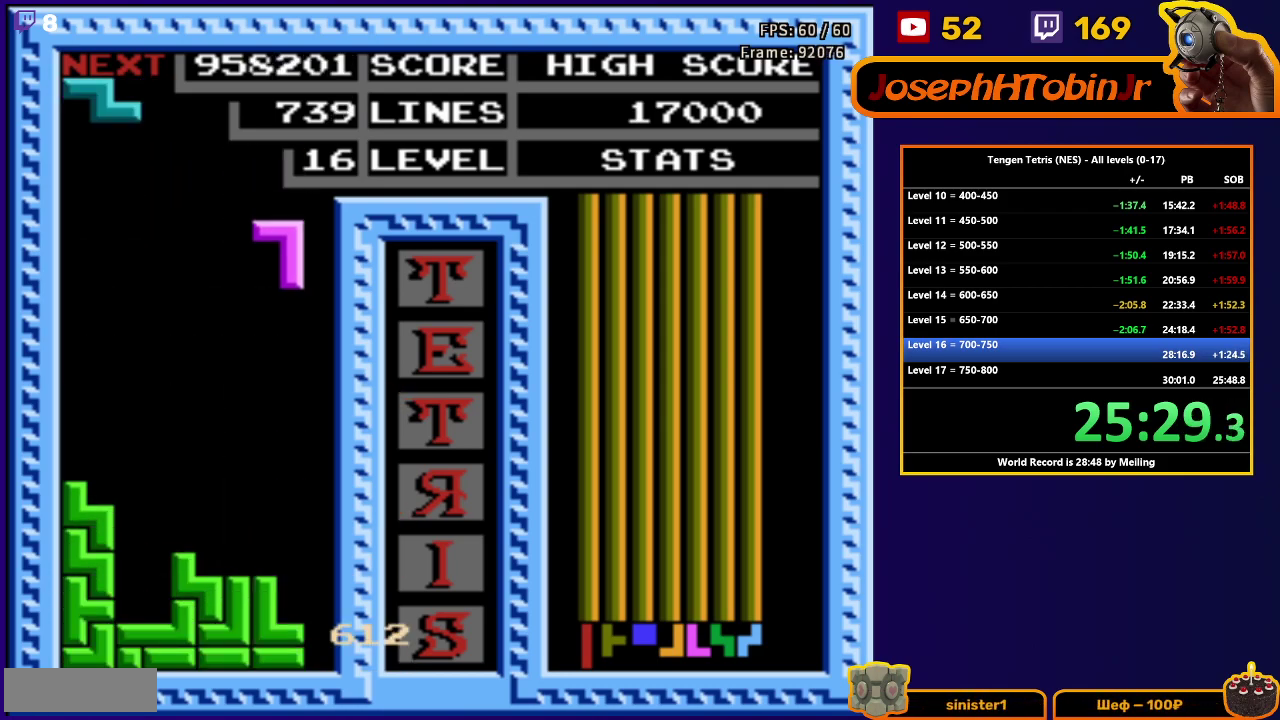
{"buttons": ["DPAD_DOWN"], "events": []}
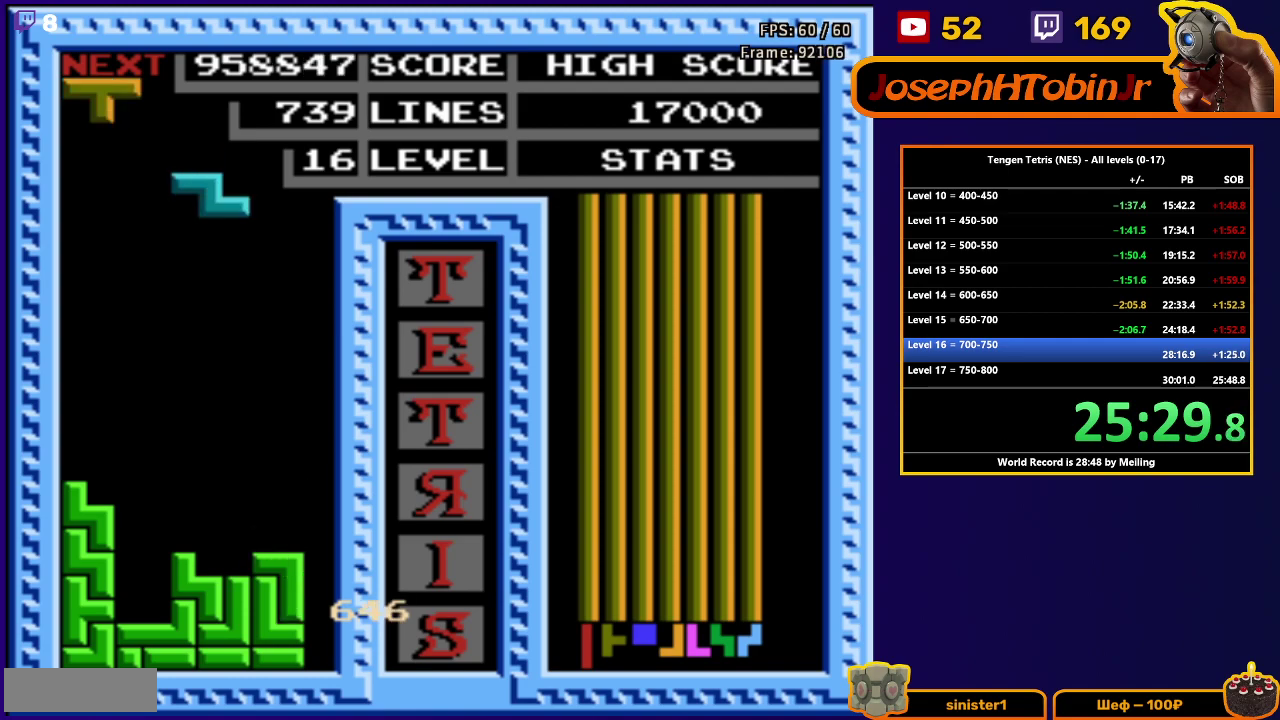
{"buttons": ["A", "DPAD_RIGHT"], "events": [[333, "DPAD_DOWN", "up"], [400, "DPAD_RIGHT", "down"], [433, "A", "down"]]}
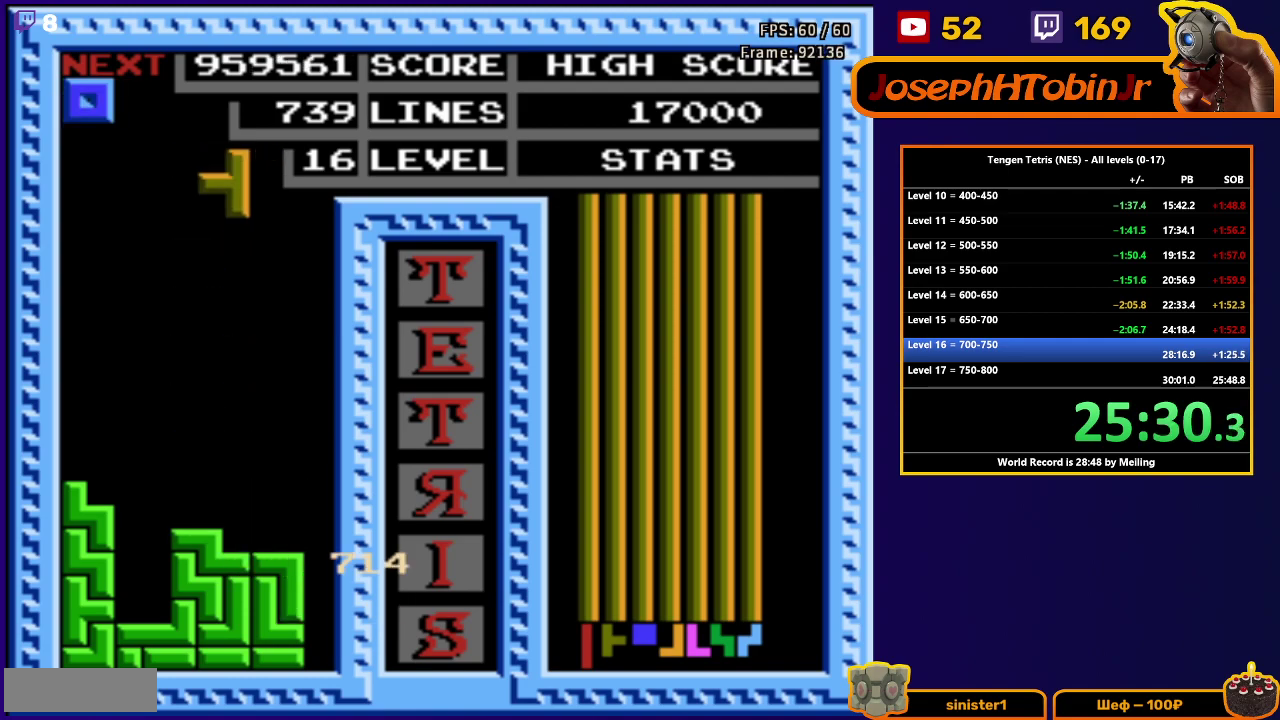
{"buttons": ["DPAD_DOWN"], "events": [[33, "A", "up"], [83, "A", "down"], [133, "DPAD_RIGHT", "up"], [167, "A", "up"], [167, "DPAD_DOWN", "down"]]}
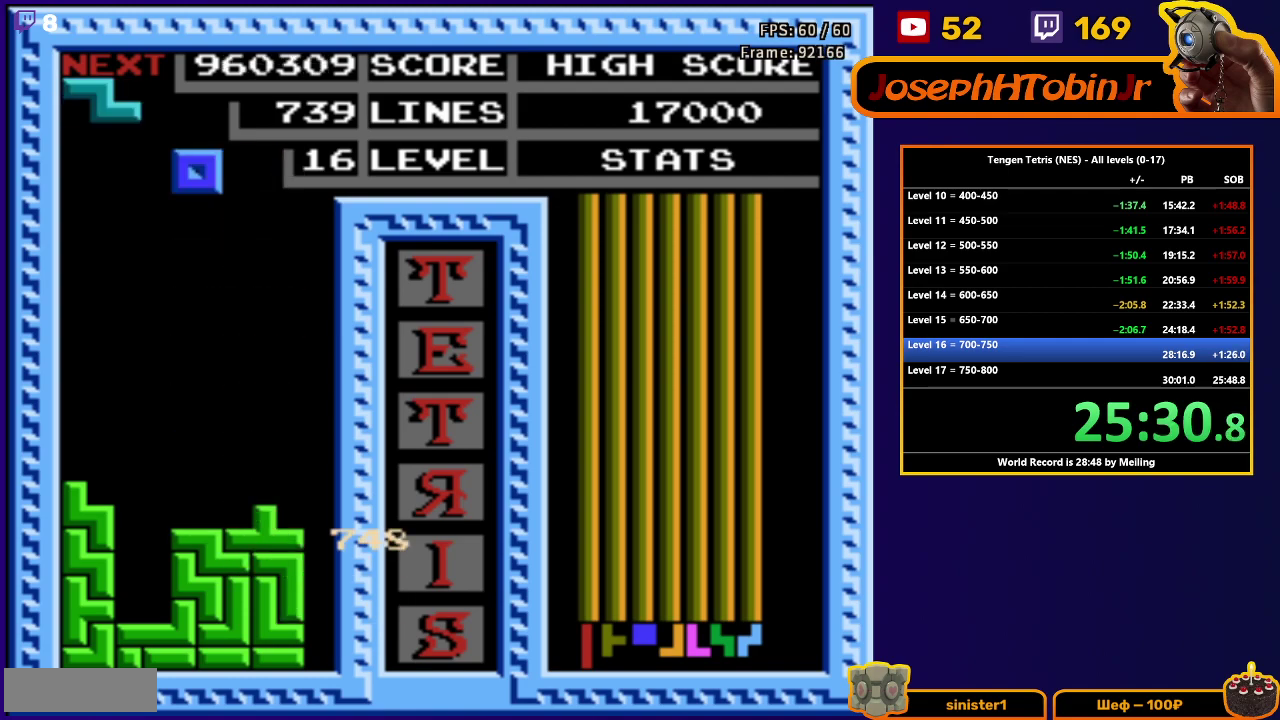
{"buttons": ["DPAD_DOWN"], "events": [[17, "DPAD_DOWN", "up"], [83, "DPAD_LEFT", "down"], [283, "DPAD_LEFT", "up"], [317, "DPAD_DOWN", "down"]]}
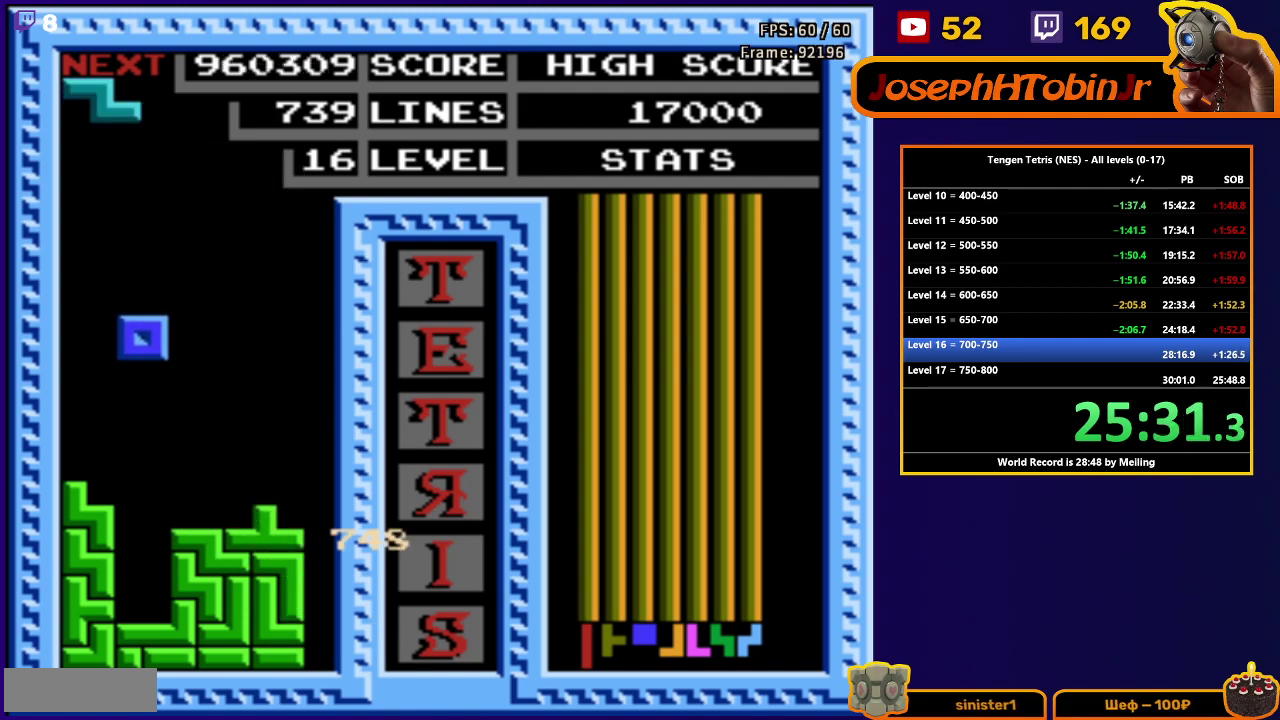
{"buttons": [], "events": [[233, "DPAD_DOWN", "up"], [300, "A", "down"], [300, "DPAD_RIGHT", "down"], [383, "A", "up"], [383, "DPAD_RIGHT", "up"], [433, "DPAD_RIGHT", "down"], [483, "DPAD_RIGHT", "up"]]}
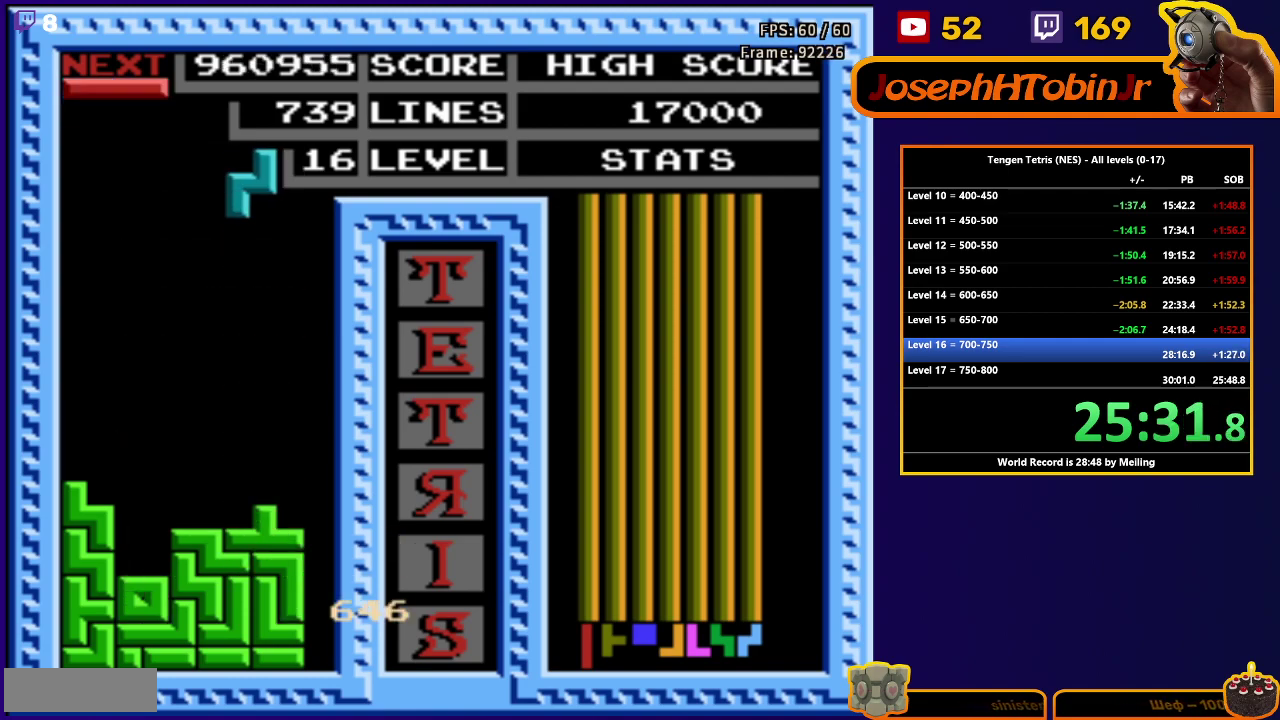
{"buttons": ["B", "DPAD_RIGHT"], "events": [[17, "DPAD_DOWN", "down"], [367, "DPAD_DOWN", "up"], [417, "DPAD_RIGHT", "down"], [467, "B", "down"]]}
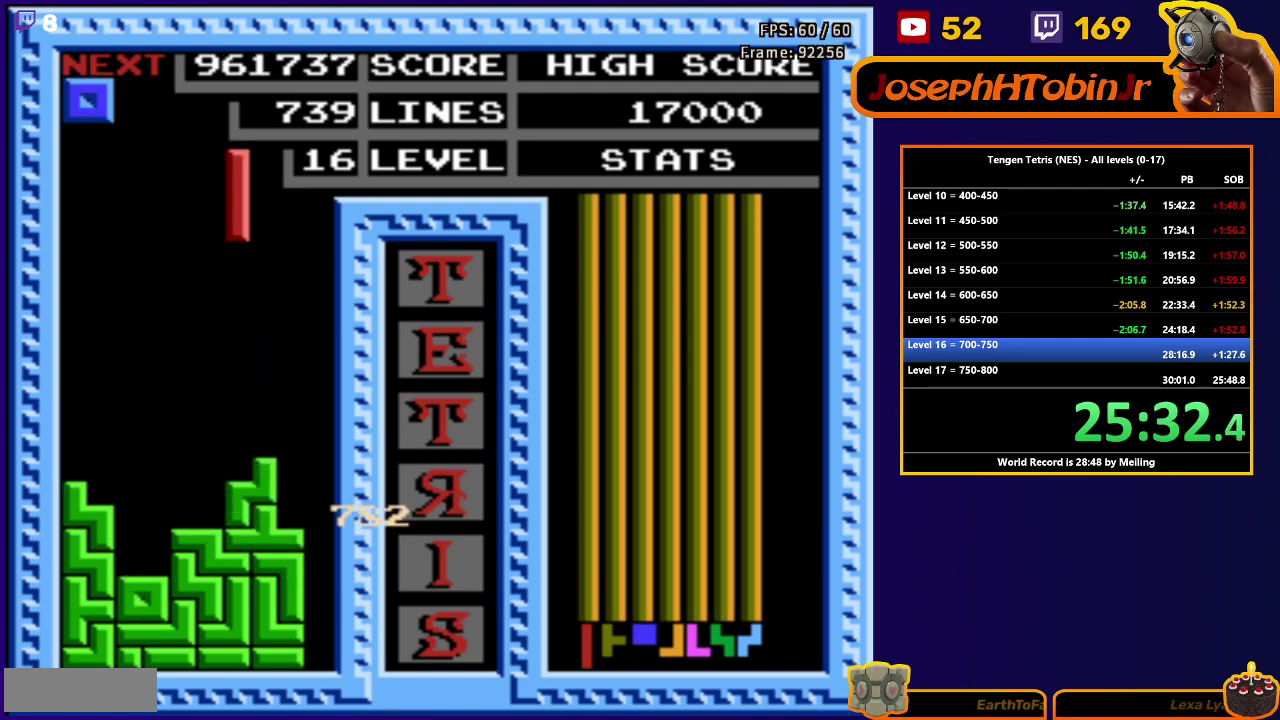
{"buttons": ["DPAD_DOWN"], "events": [[83, "B", "up"], [333, "DPAD_DOWN", "down"], [333, "DPAD_RIGHT", "up"]]}
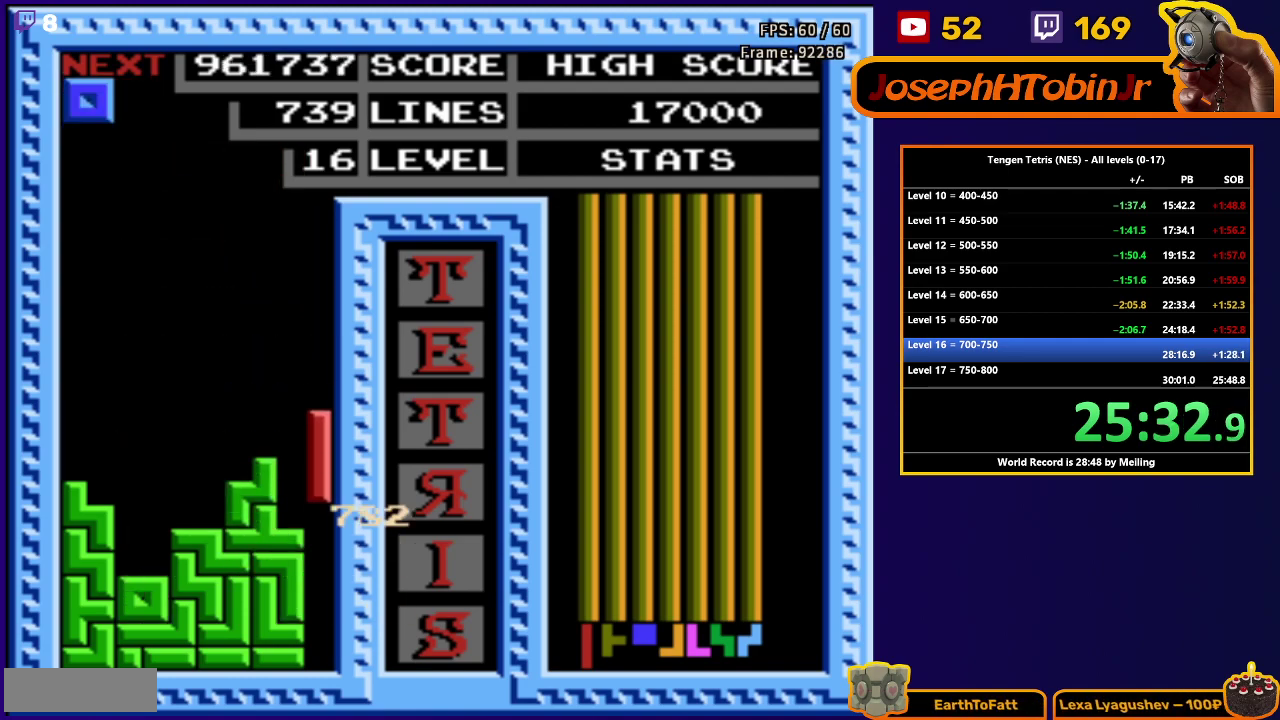
{"buttons": [], "events": [[317, "DPAD_DOWN", "up"]]}
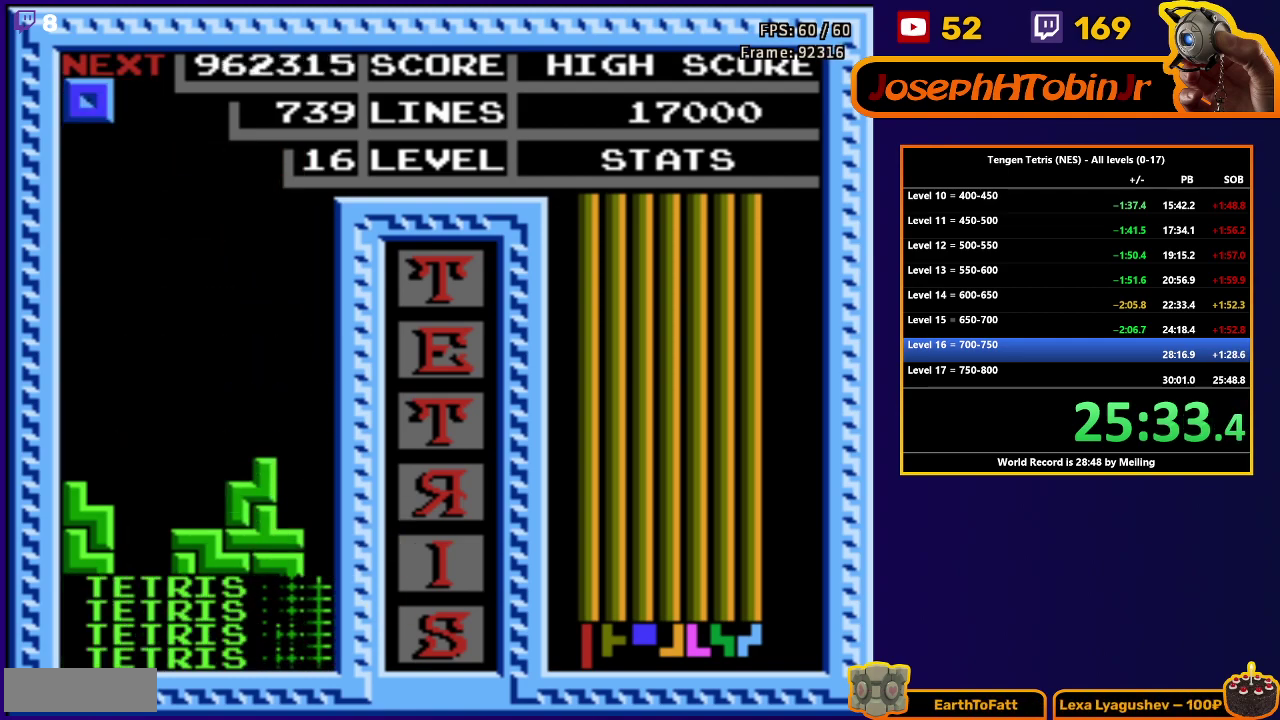
{"buttons": ["DPAD_DOWN"], "events": [[150, "DPAD_LEFT", "down"], [233, "DPAD_LEFT", "up"], [300, "DPAD_LEFT", "down"], [367, "DPAD_LEFT", "up"], [400, "DPAD_DOWN", "down"]]}
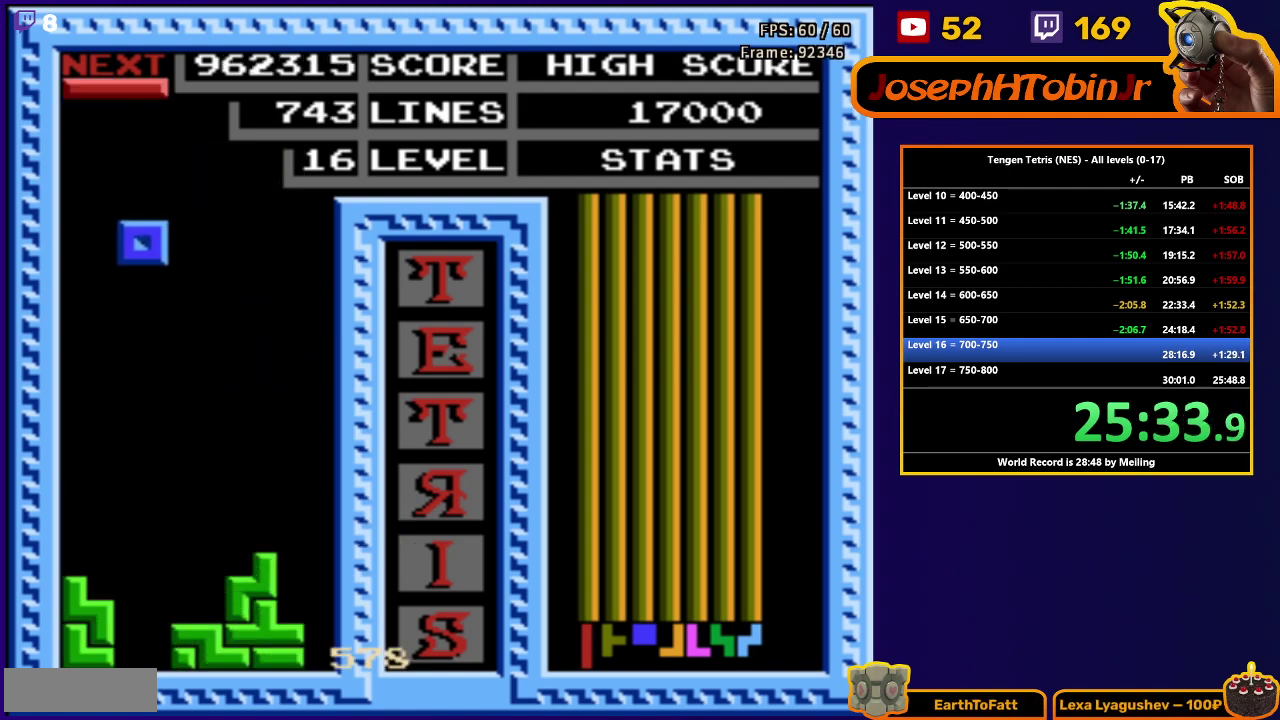
{"buttons": ["B", "DPAD_RIGHT"], "events": [[333, "DPAD_DOWN", "up"], [400, "DPAD_RIGHT", "down"], [467, "B", "down"]]}
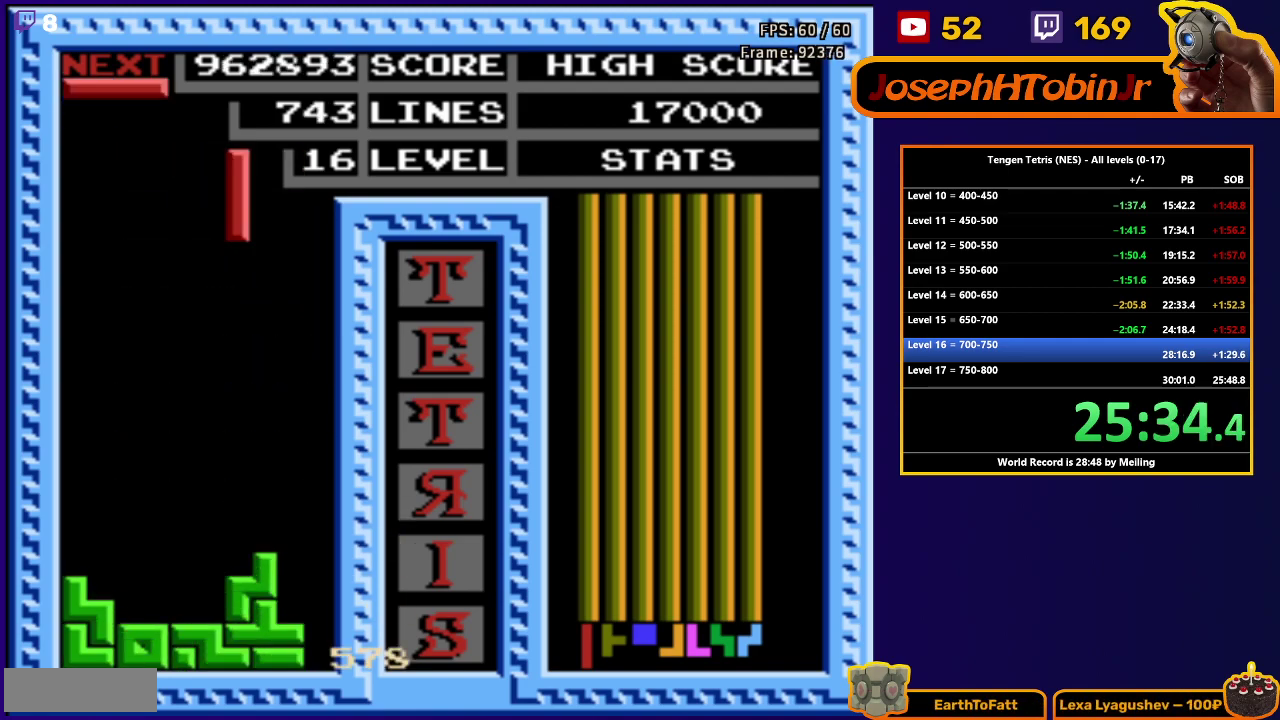
{"buttons": ["DPAD_DOWN"], "events": [[50, "B", "up"], [233, "DPAD_RIGHT", "up"], [250, "DPAD_DOWN", "down"]]}
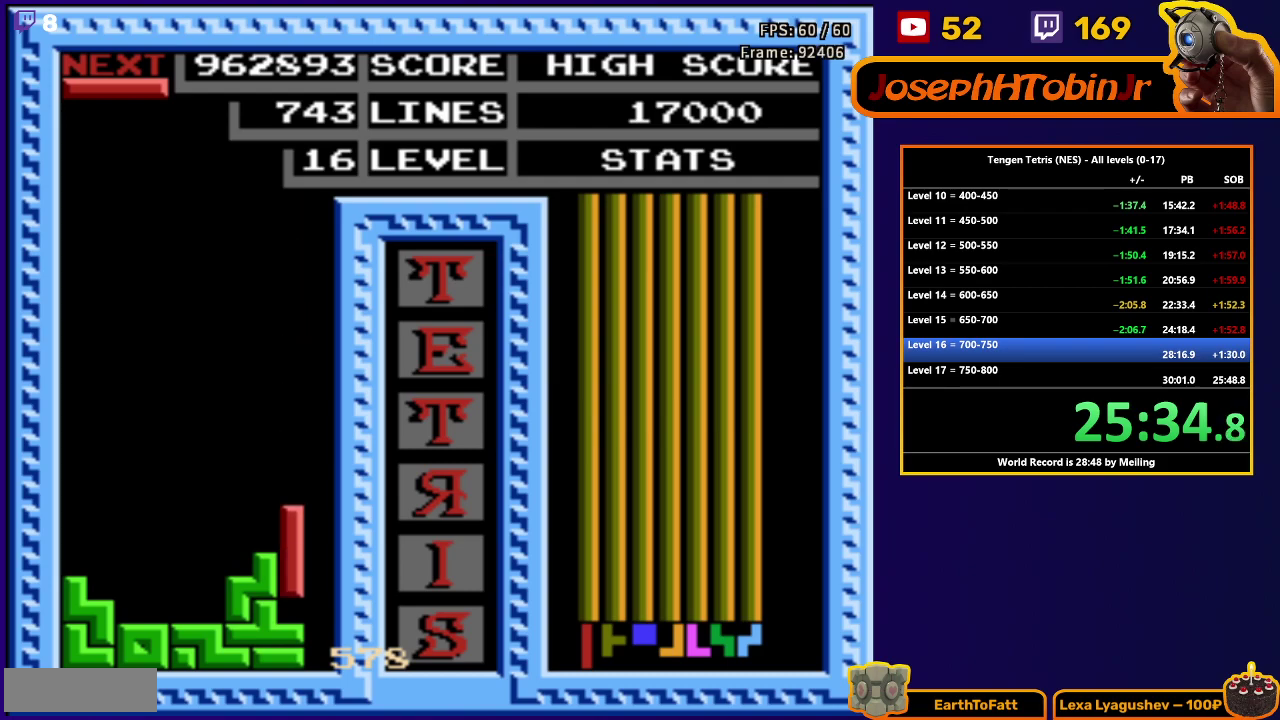
{"buttons": ["DPAD_DOWN"], "events": [[67, "DPAD_DOWN", "up"], [150, "DPAD_LEFT", "down"], [350, "DPAD_LEFT", "up"], [367, "DPAD_DOWN", "down"]]}
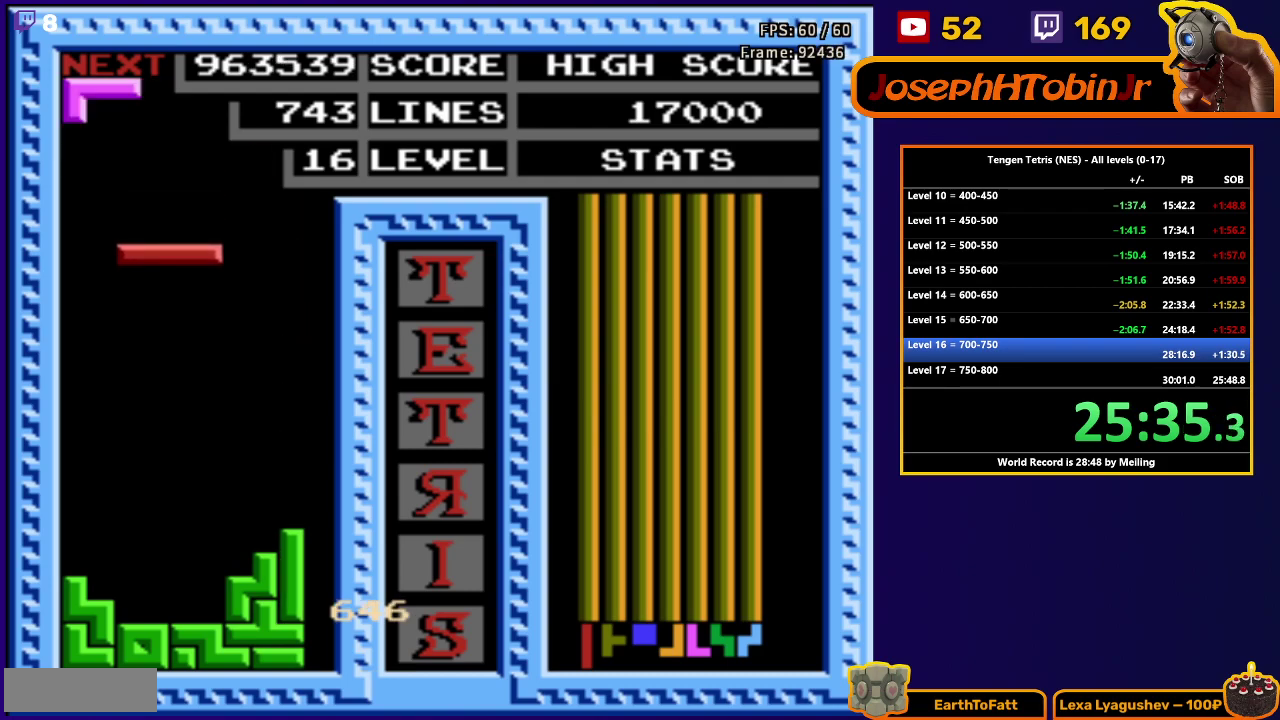
{"buttons": ["DPAD_DOWN"], "events": [[317, "DPAD_DOWN", "up"], [367, "A", "down"], [367, "DPAD_LEFT", "down"], [450, "A", "up"], [450, "DPAD_LEFT", "up"], [483, "DPAD_DOWN", "down"]]}
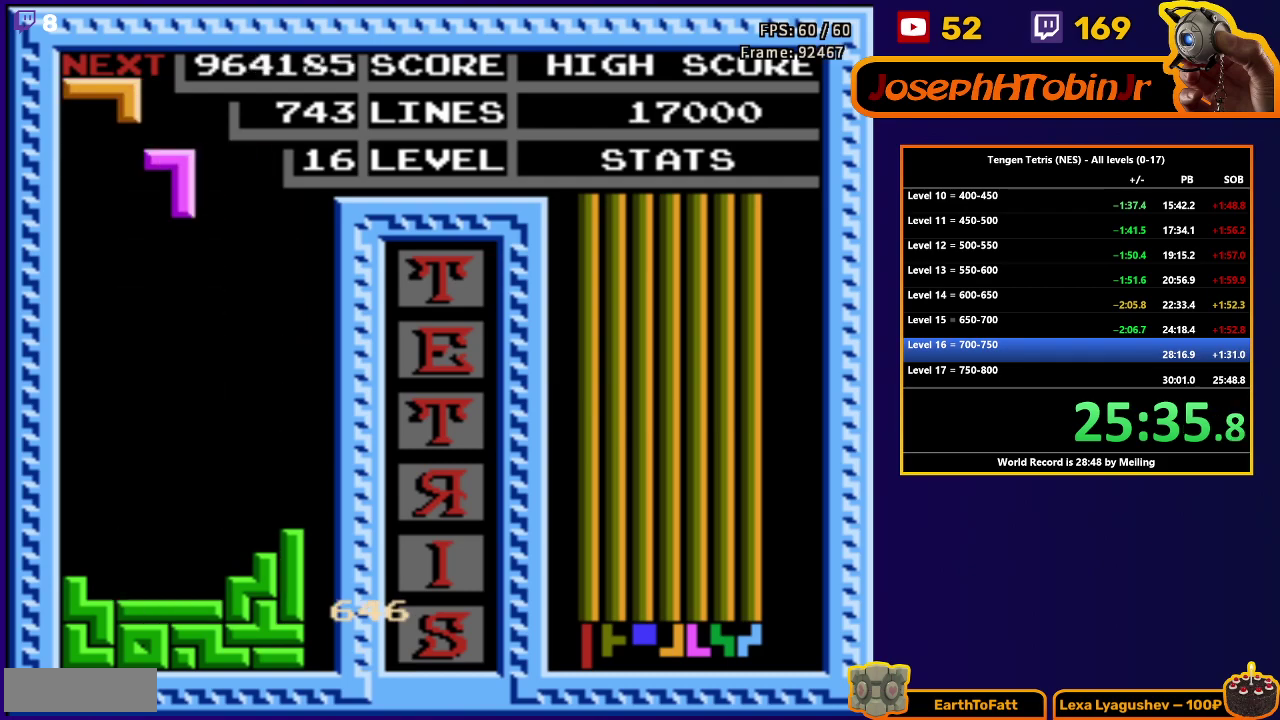
{"buttons": ["DPAD_LEFT"], "events": [[33, "A", "down"], [117, "A", "up"], [400, "DPAD_DOWN", "up"], [483, "DPAD_LEFT", "down"]]}
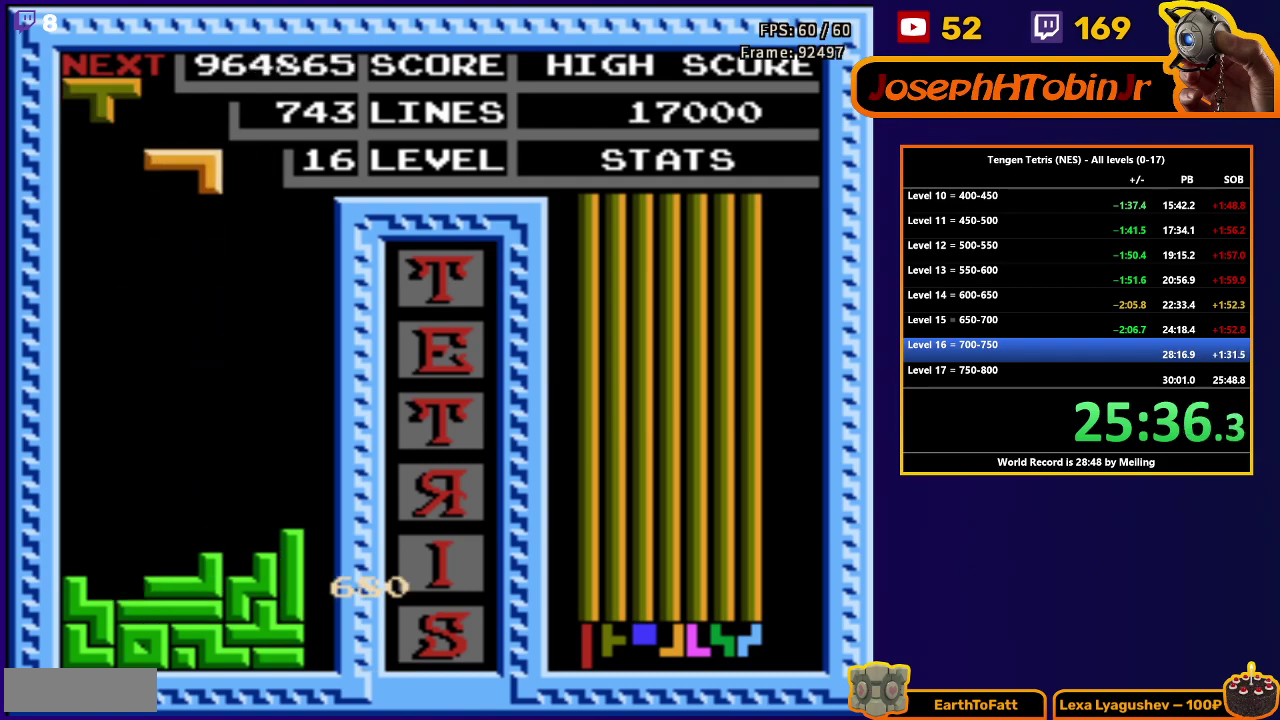
{"buttons": ["DPAD_DOWN"], "events": [[300, "A", "down"], [317, "DPAD_DOWN", "down"], [317, "DPAD_LEFT", "up"], [367, "A", "up"]]}
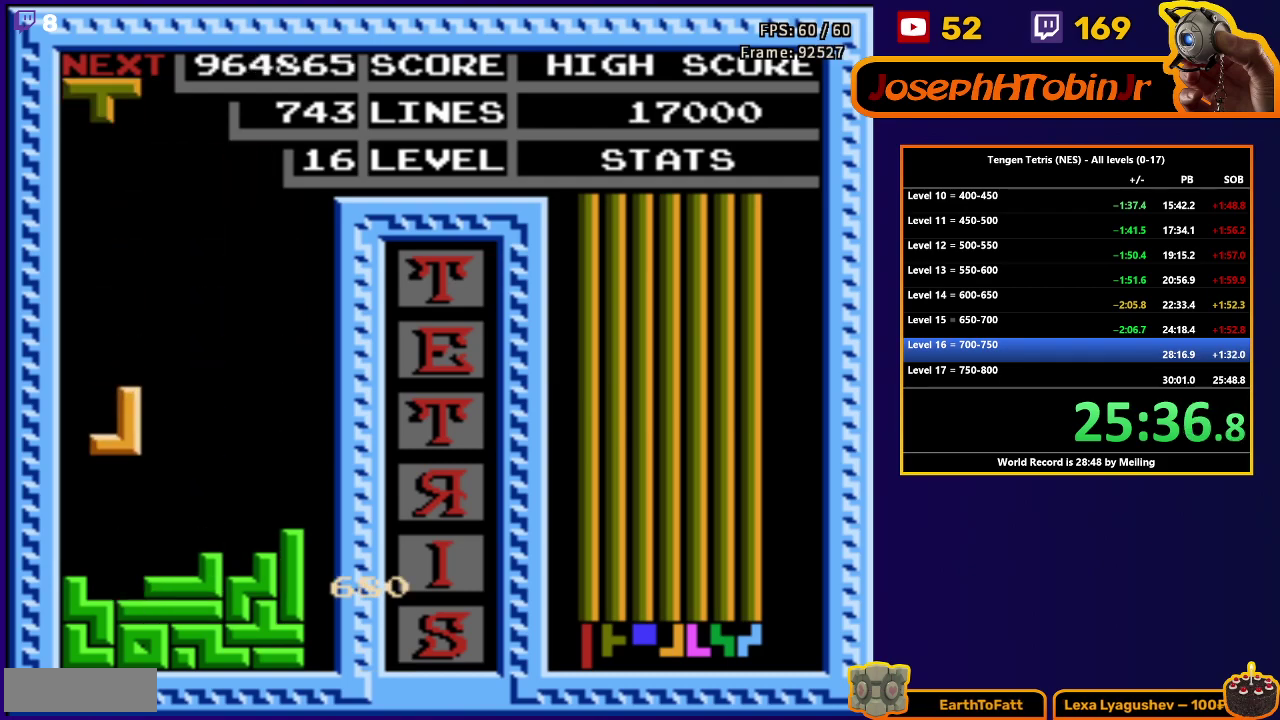
{"buttons": ["DPAD_DOWN"], "events": [[200, "DPAD_DOWN", "up"], [250, "DPAD_RIGHT", "down"], [350, "DPAD_RIGHT", "up"], [467, "DPAD_DOWN", "down"]]}
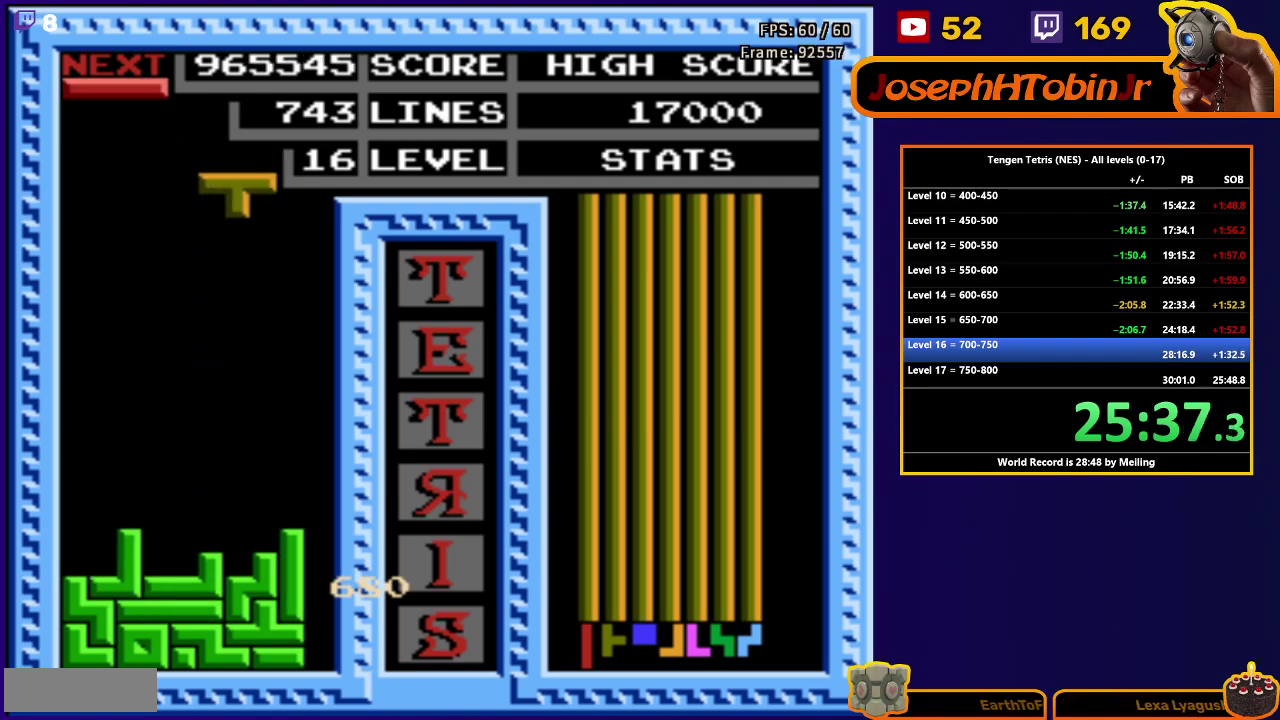
{"buttons": ["B", "DPAD_LEFT"], "events": [[317, "DPAD_DOWN", "up"], [383, "DPAD_LEFT", "down"], [467, "B", "down"]]}
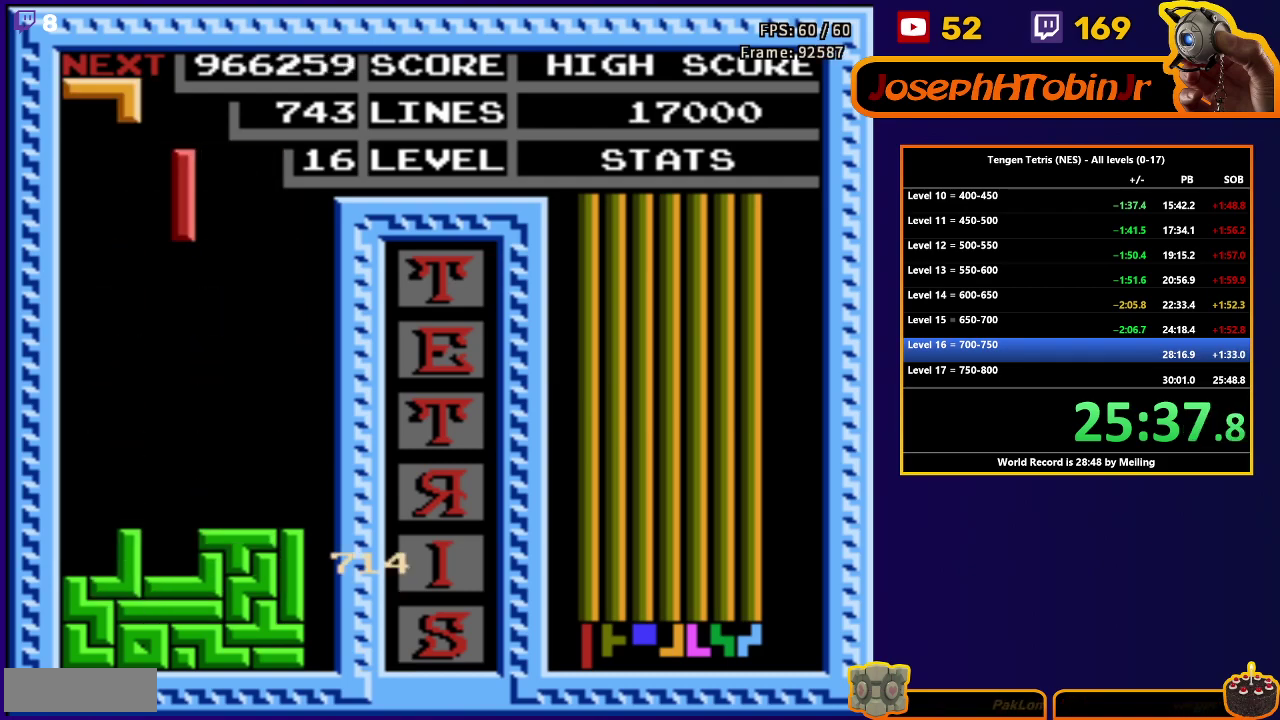
{"buttons": ["DPAD_DOWN"], "events": [[50, "B", "up"], [367, "DPAD_DOWN", "down"], [367, "DPAD_LEFT", "up"]]}
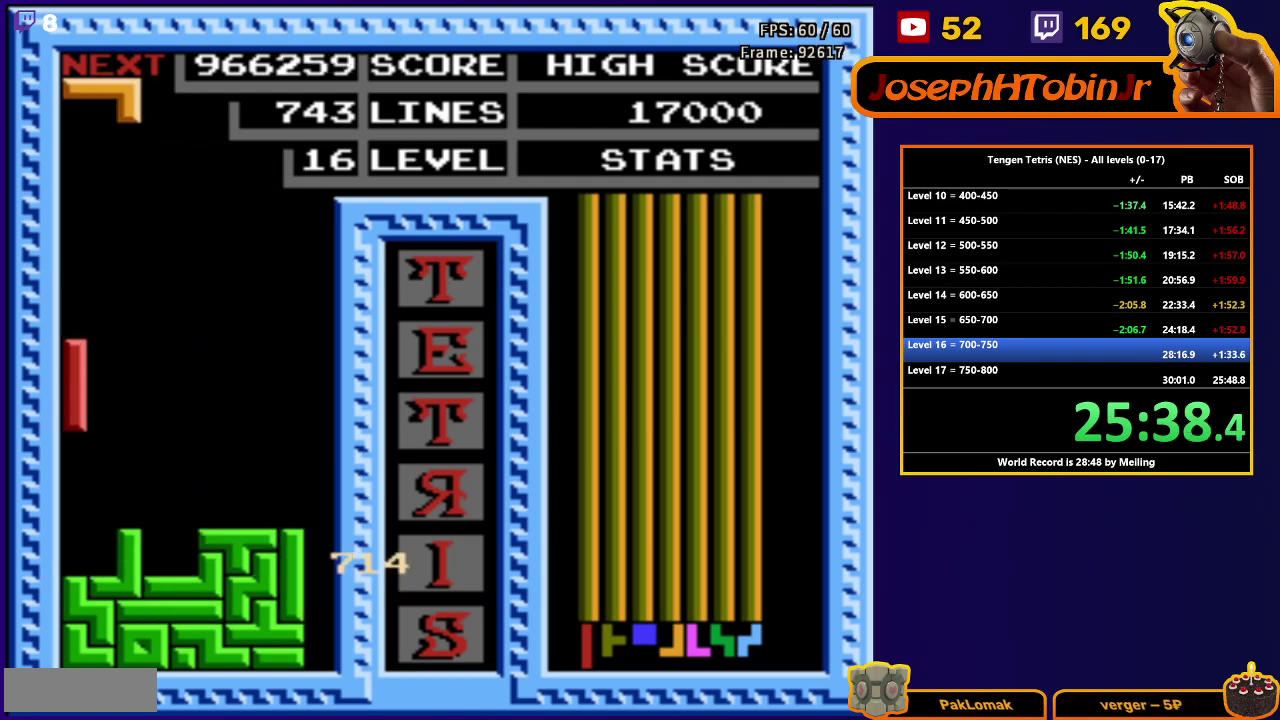
{"buttons": ["DPAD_LEFT"], "events": [[167, "DPAD_DOWN", "up"], [217, "DPAD_LEFT", "down"], [283, "B", "down"], [383, "B", "up"]]}